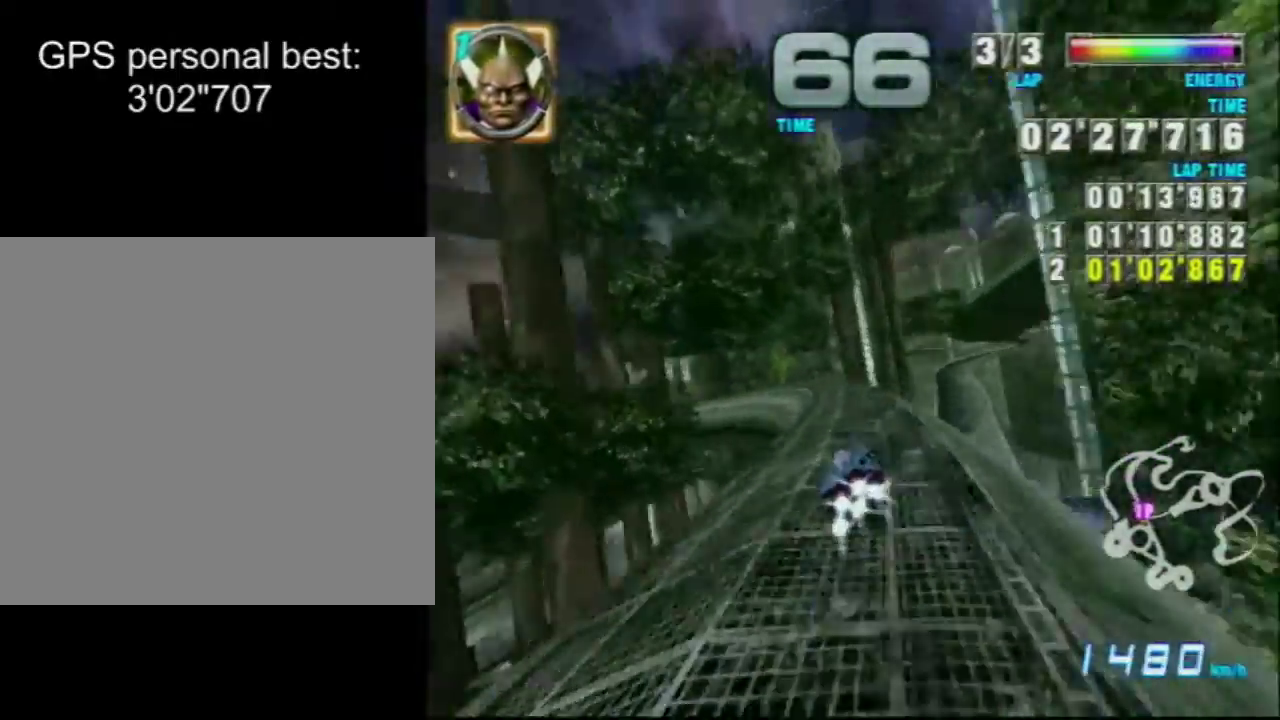
Gameplay with a controller (Nintendo layout); each line is a JSON object with the inputs held at the frame after it (dt_ms = milliseconds from this image to that frame). "events" lists button and stick changes between this image and that frame as [ms after this image, input, new state], when the widget could be followed in between. This overlay highlights the sticks when they move; stick clicks (L3 R3) are not distinguishable. Not read: L3 R3 right_stick.
{"dt_ms": 501, "buttons": ["A", "L1"], "left_stick": "center", "events": [[50, "left_stick", "center"], [317, "left_stick", "left"], [367, "left_stick", "center"]]}
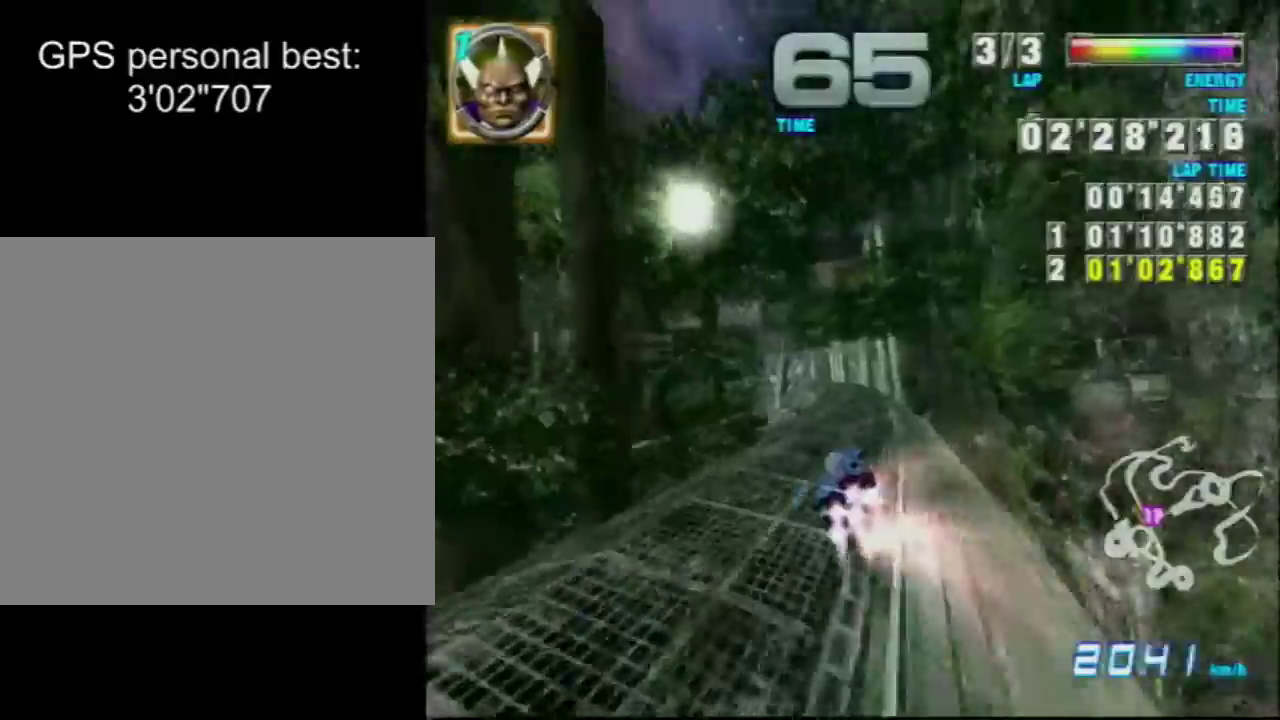
{"dt_ms": 500, "buttons": [], "left_stick": "center", "events": [[267, "left_stick", "left"], [333, "L1", "up"], [333, "Y", "down"], [333, "left_stick", "center"], [433, "A", "up"], [433, "Y", "up"]]}
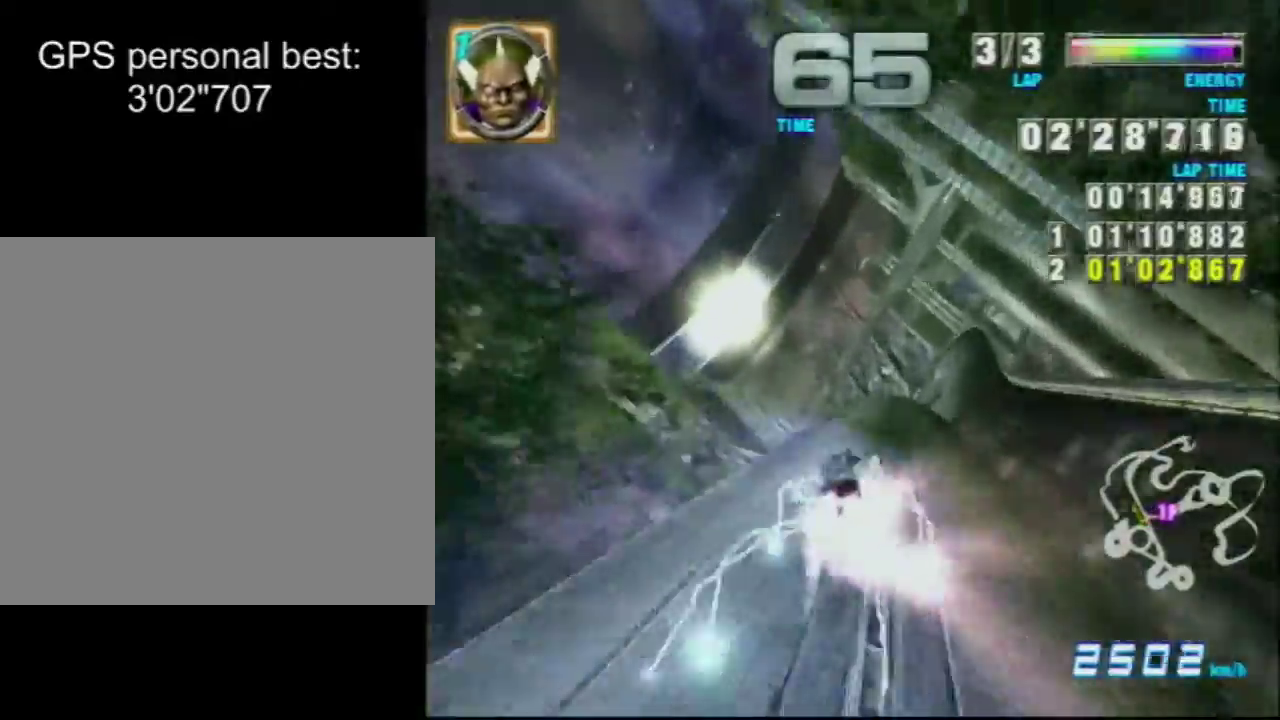
{"dt_ms": 501, "buttons": [], "left_stick": "center", "events": []}
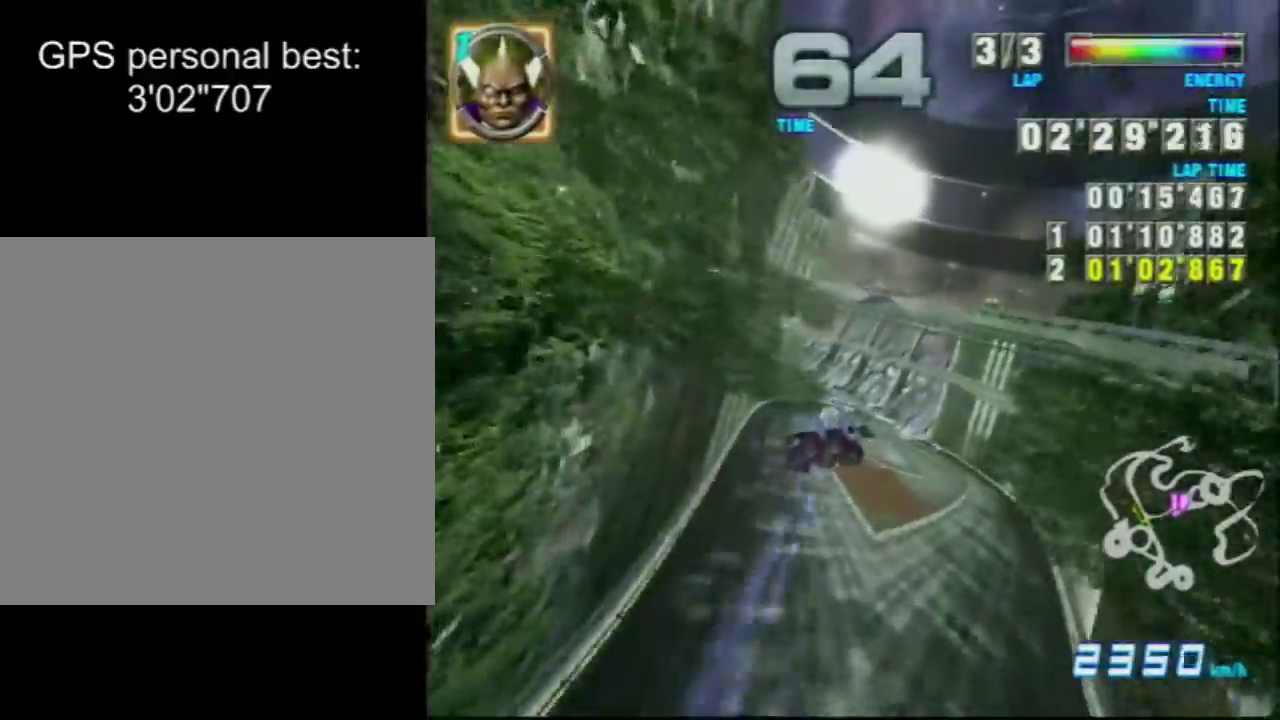
{"dt_ms": 500, "buttons": [], "left_stick": "center", "events": []}
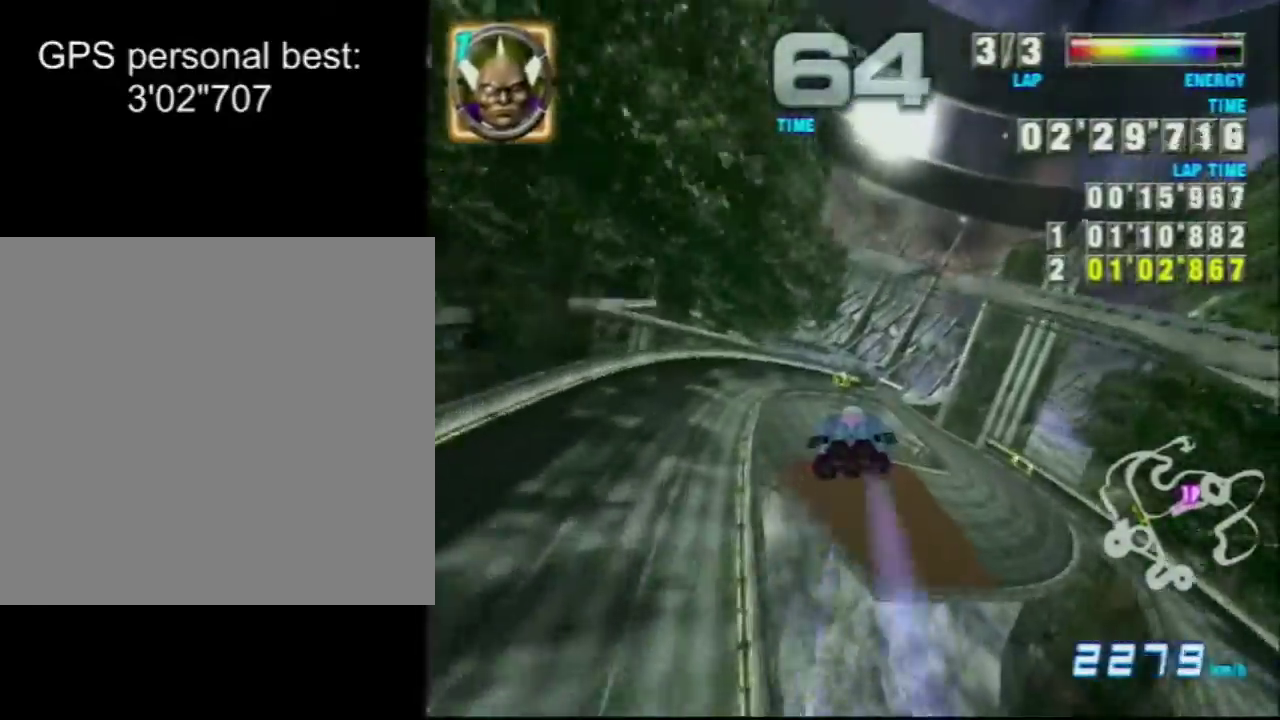
{"dt_ms": 300, "buttons": [], "left_stick": "center", "events": []}
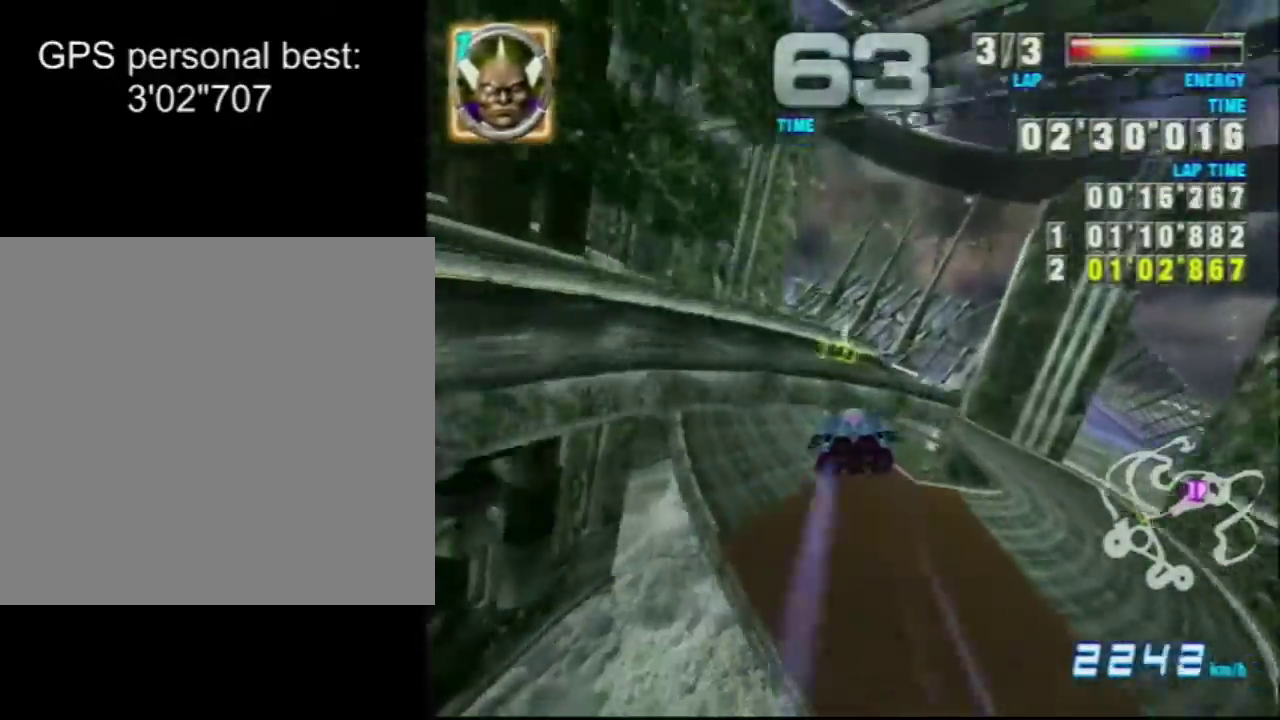
{"dt_ms": 801, "buttons": ["A"], "left_stick": "center", "events": [[67, "L1", "down"], [434, "L1", "up"], [534, "A", "down"], [584, "B", "down"], [618, "left_stick", "right"], [751, "B", "up"], [751, "left_stick", "center"]]}
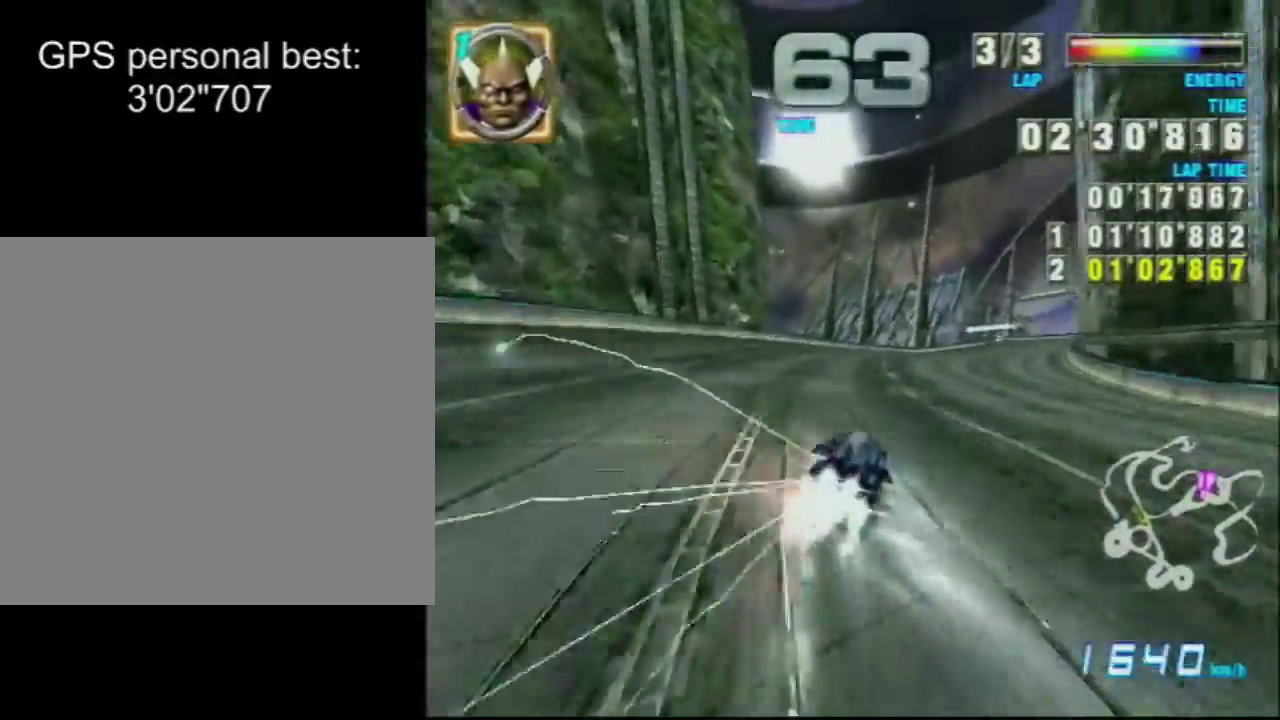
{"dt_ms": 401, "buttons": ["A"], "left_stick": "up-left", "events": [[34, "left_stick", "right"], [351, "left_stick", "up-right"], [401, "left_stick", "up-left"]]}
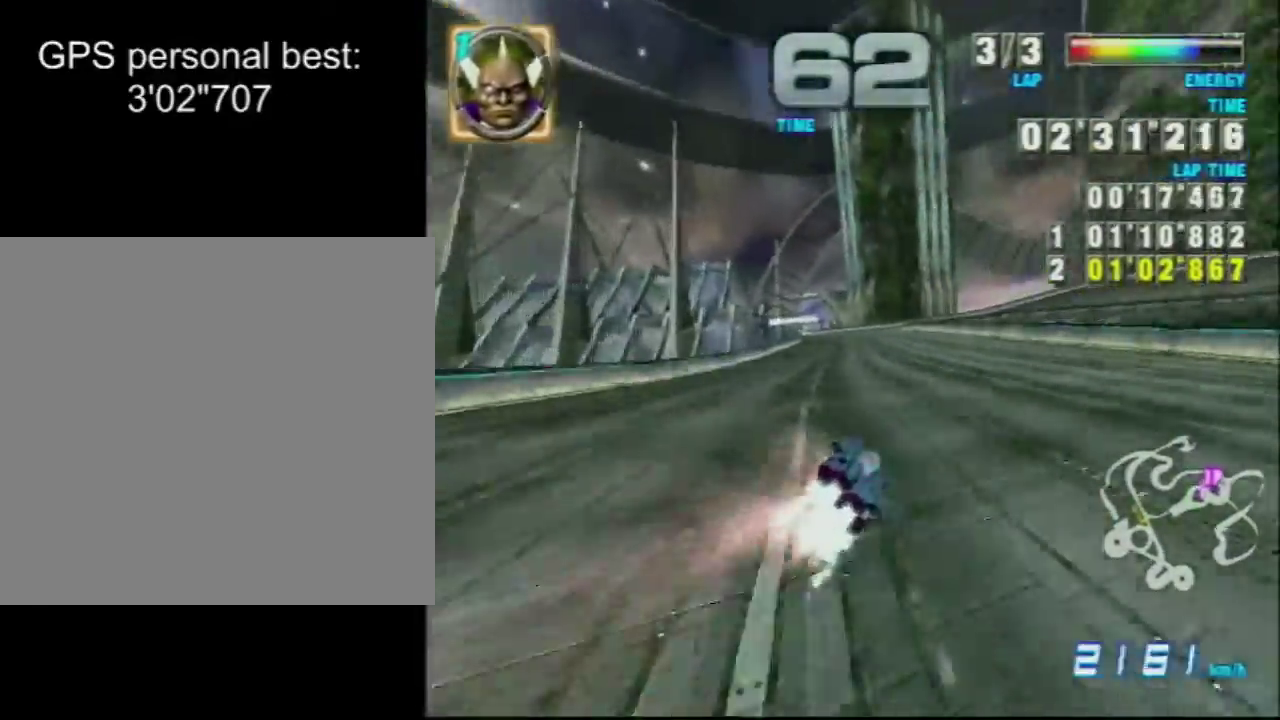
{"dt_ms": 500, "buttons": ["A", "L1"], "left_stick": "up-left", "events": [[50, "L1", "down"], [50, "left_stick", "left"], [83, "B", "down"], [233, "B", "up"], [233, "left_stick", "center"], [383, "left_stick", "up-left"]]}
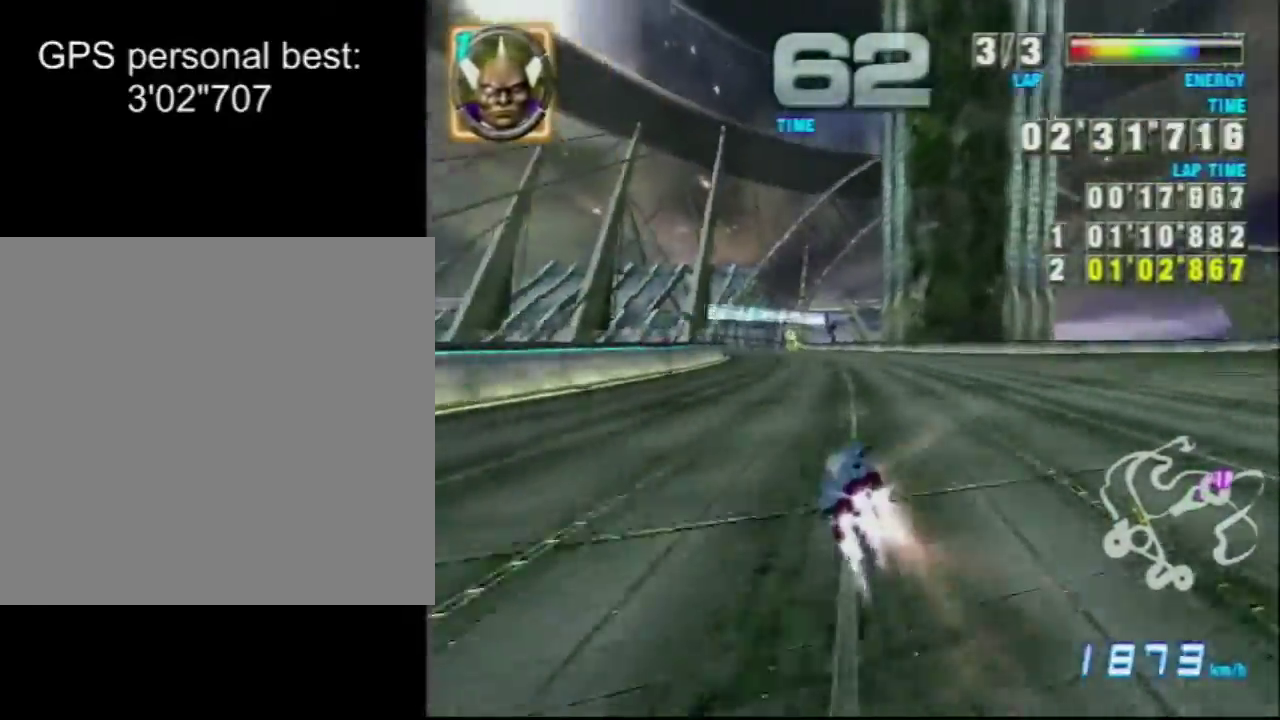
{"dt_ms": 484, "buttons": [], "left_stick": "right", "events": [[84, "L1", "up"], [100, "Y", "down"], [150, "left_stick", "right"], [200, "A", "up"], [200, "Y", "up"]]}
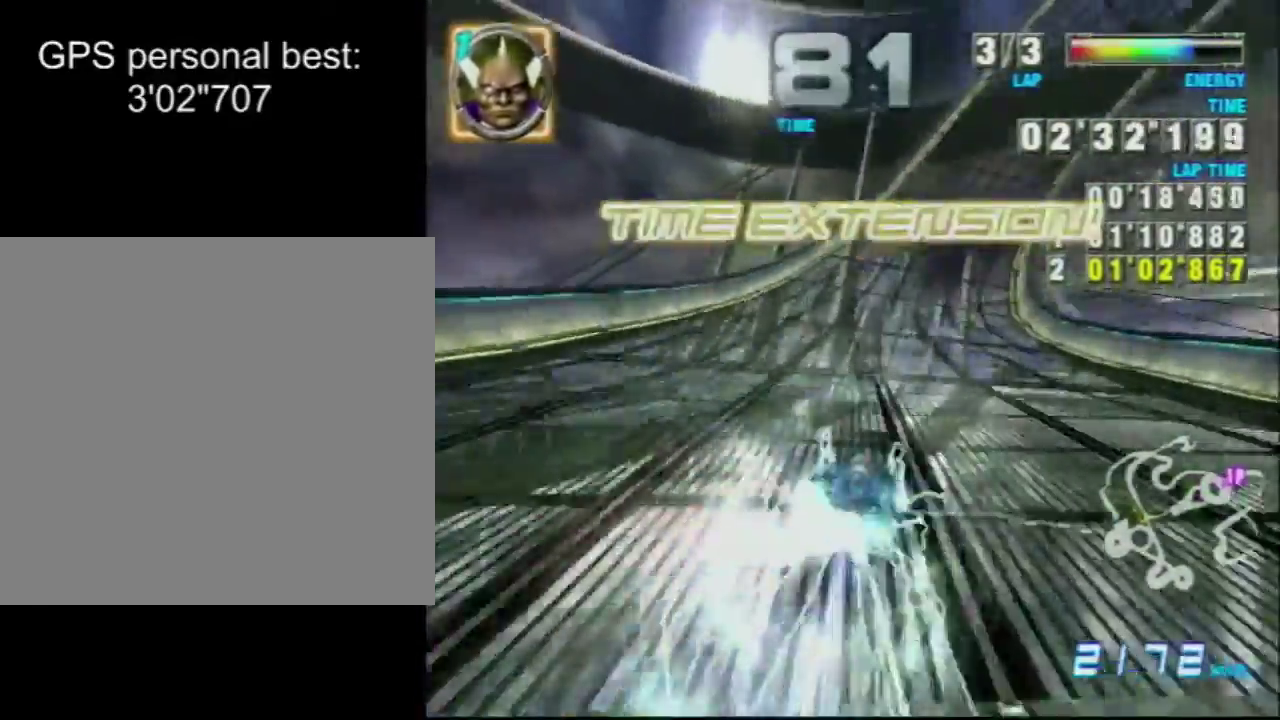
{"dt_ms": 300, "buttons": [], "left_stick": "center", "events": [[33, "left_stick", "center"]]}
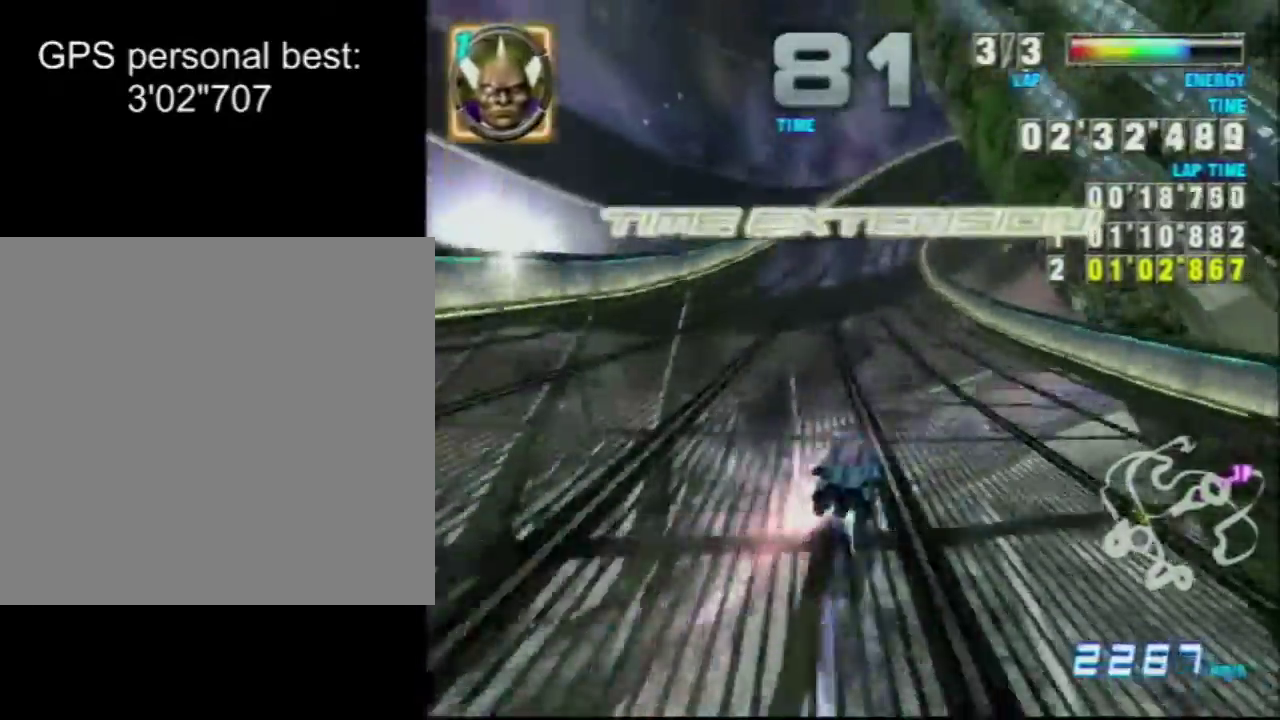
{"dt_ms": 701, "buttons": [], "left_stick": "right", "events": [[17, "left_stick", "right"], [117, "left_stick", "center"], [668, "left_stick", "right"]]}
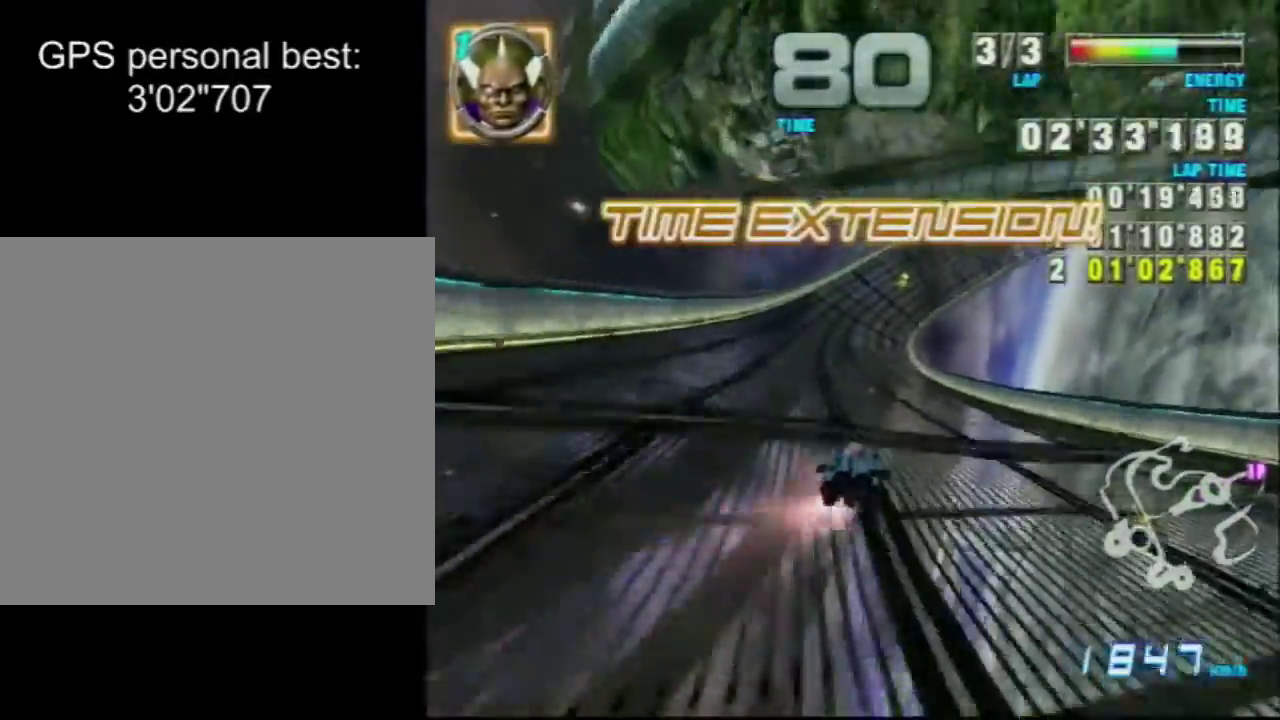
{"dt_ms": 501, "buttons": [], "left_stick": "center", "events": [[33, "left_stick", "center"]]}
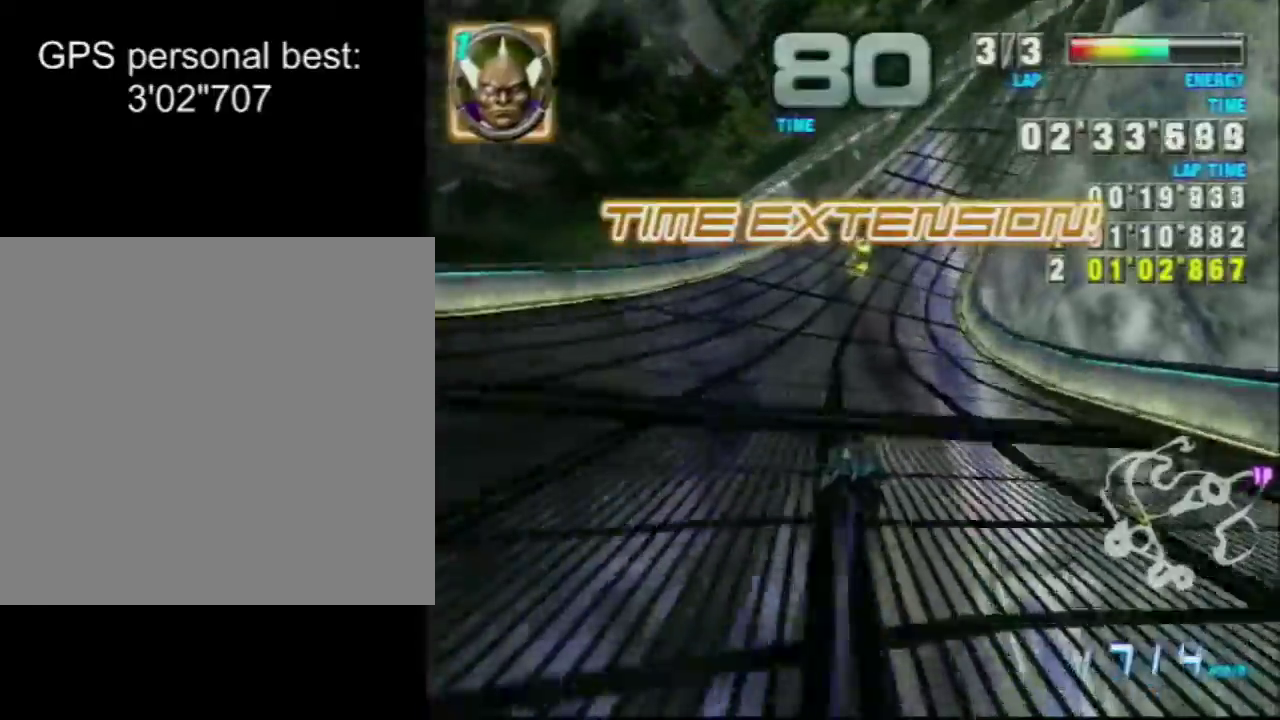
{"dt_ms": 400, "buttons": ["A", "B"], "left_stick": "right", "events": [[316, "left_stick", "right"], [350, "A", "down"], [350, "B", "down"]]}
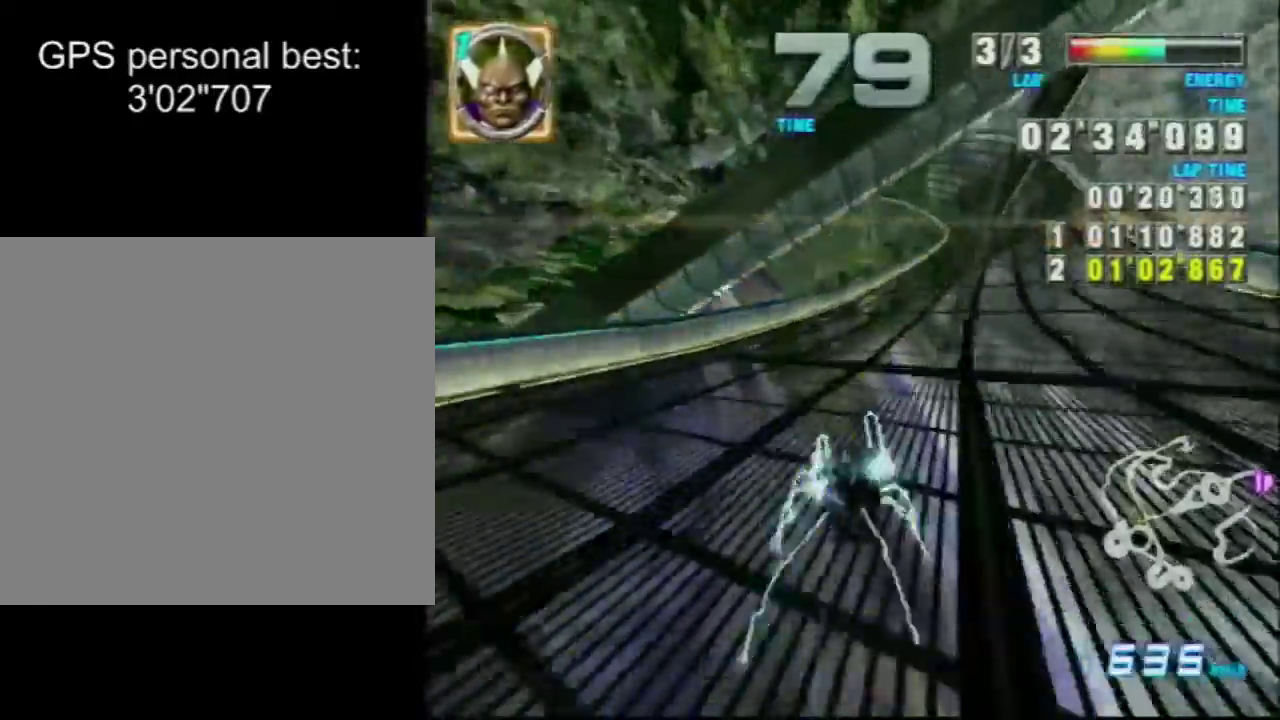
{"dt_ms": 600, "buttons": ["A", "L1"], "left_stick": "left", "events": [[67, "B", "up"], [317, "left_stick", "center"], [417, "B", "down"], [417, "L1", "down"], [417, "left_stick", "left"], [567, "B", "up"]]}
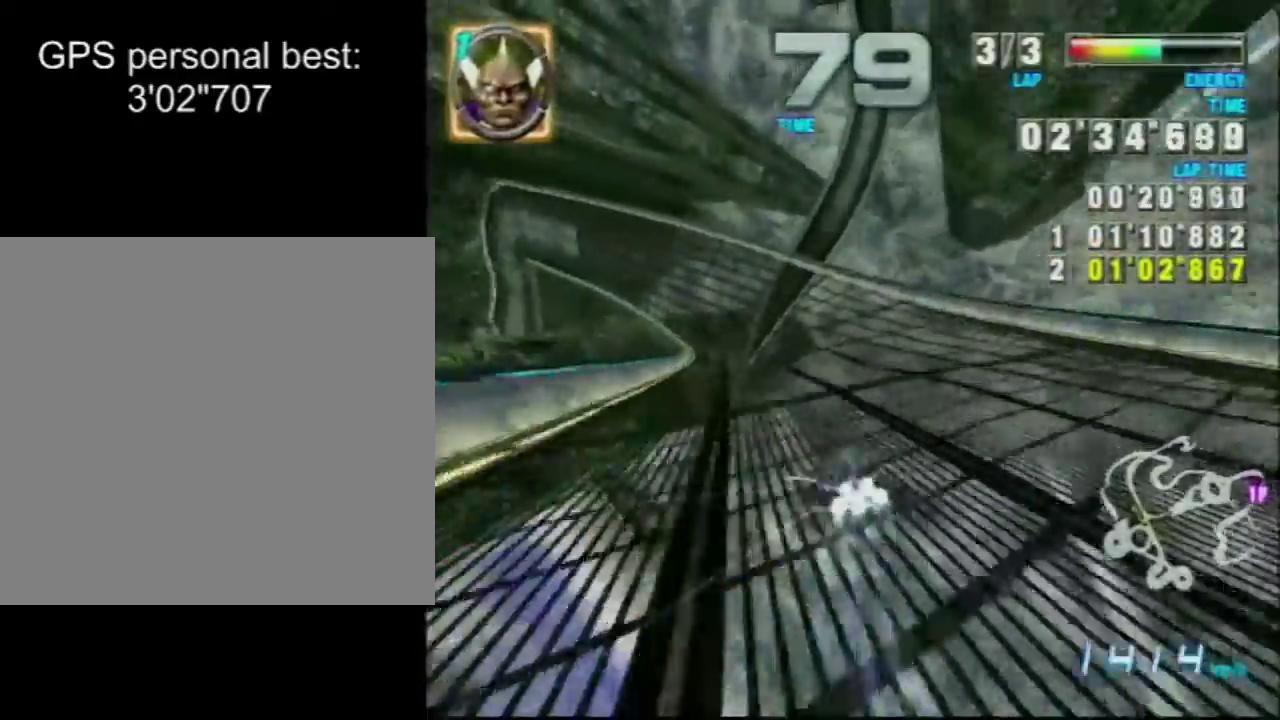
{"dt_ms": 701, "buttons": ["A"], "left_stick": "left", "events": [[117, "L1", "up"], [201, "left_stick", "center"], [251, "B", "down"], [251, "left_stick", "right"], [468, "B", "up"], [685, "left_stick", "left"]]}
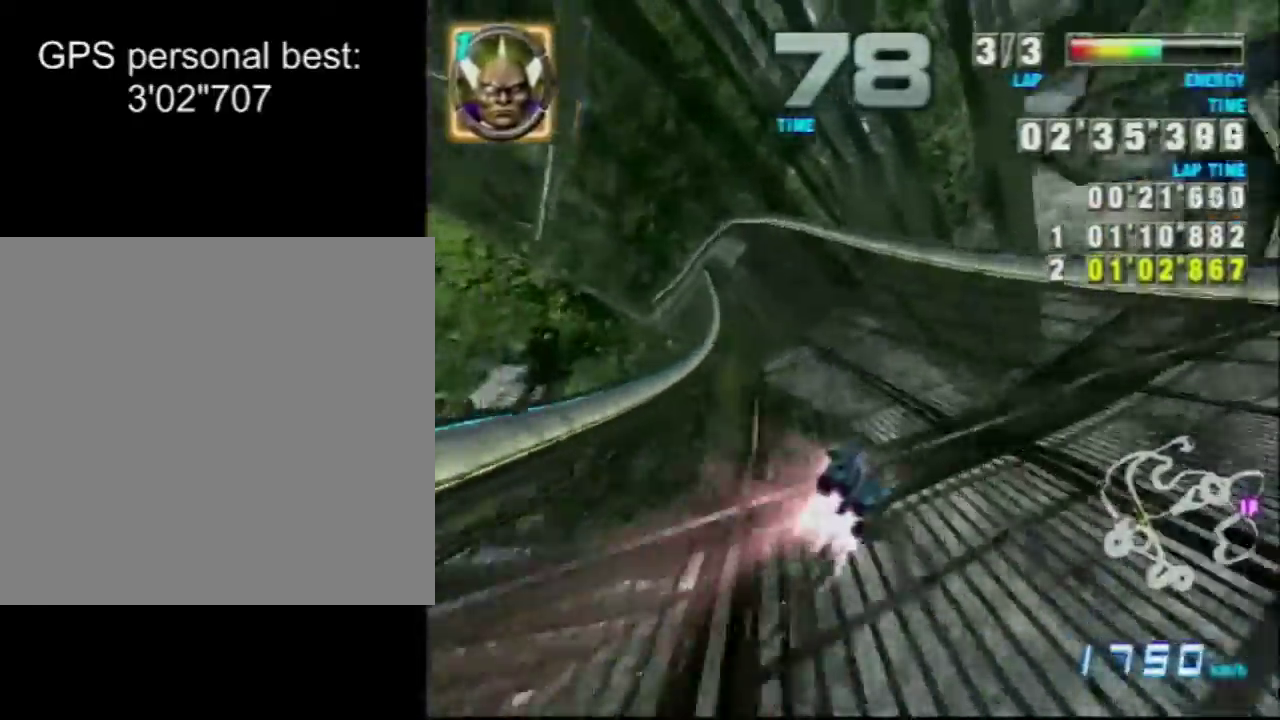
{"dt_ms": 301, "buttons": ["A", "L1"], "left_stick": "left", "events": [[17, "B", "down"], [17, "L1", "down"], [167, "B", "up"]]}
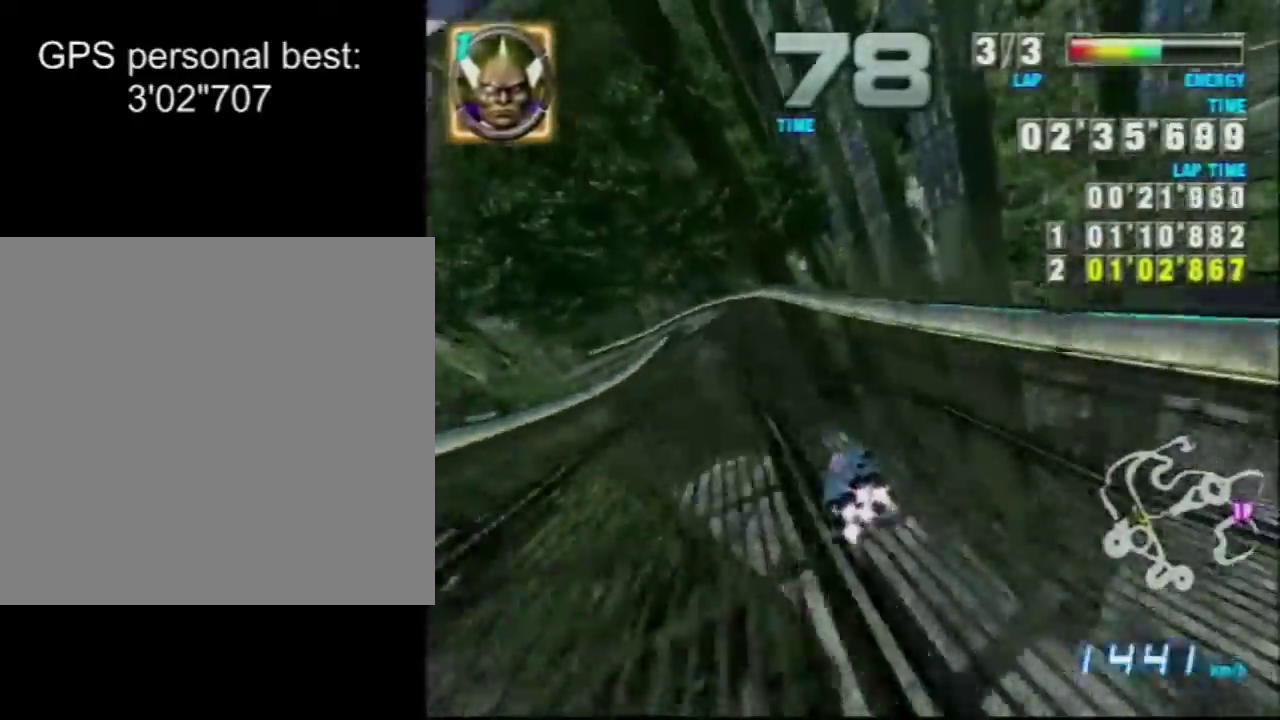
{"dt_ms": 500, "buttons": ["A", "B"], "left_stick": "right", "events": [[200, "L1", "up"], [233, "left_stick", "center"], [316, "B", "down"], [316, "left_stick", "right"]]}
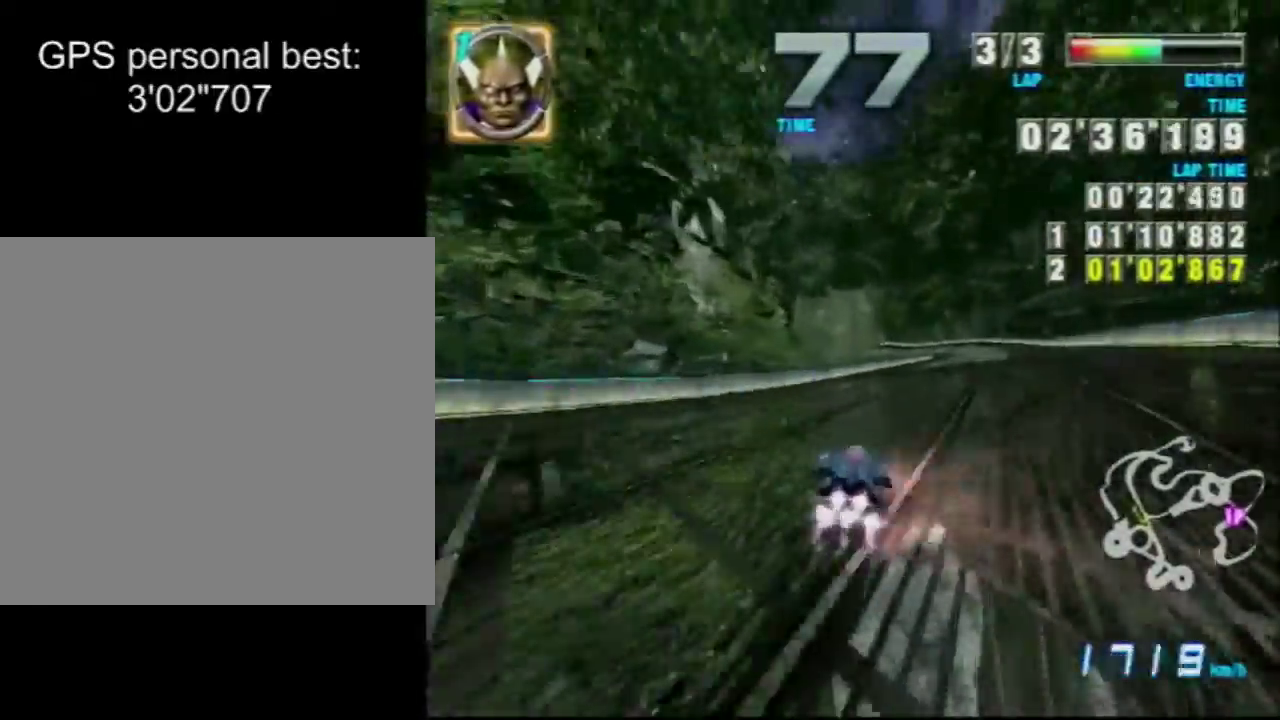
{"dt_ms": 500, "buttons": ["A", "L1"], "left_stick": "center", "events": [[17, "B", "up"], [200, "left_stick", "left"], [234, "B", "down"], [234, "L1", "down"], [334, "B", "up"], [484, "left_stick", "center"]]}
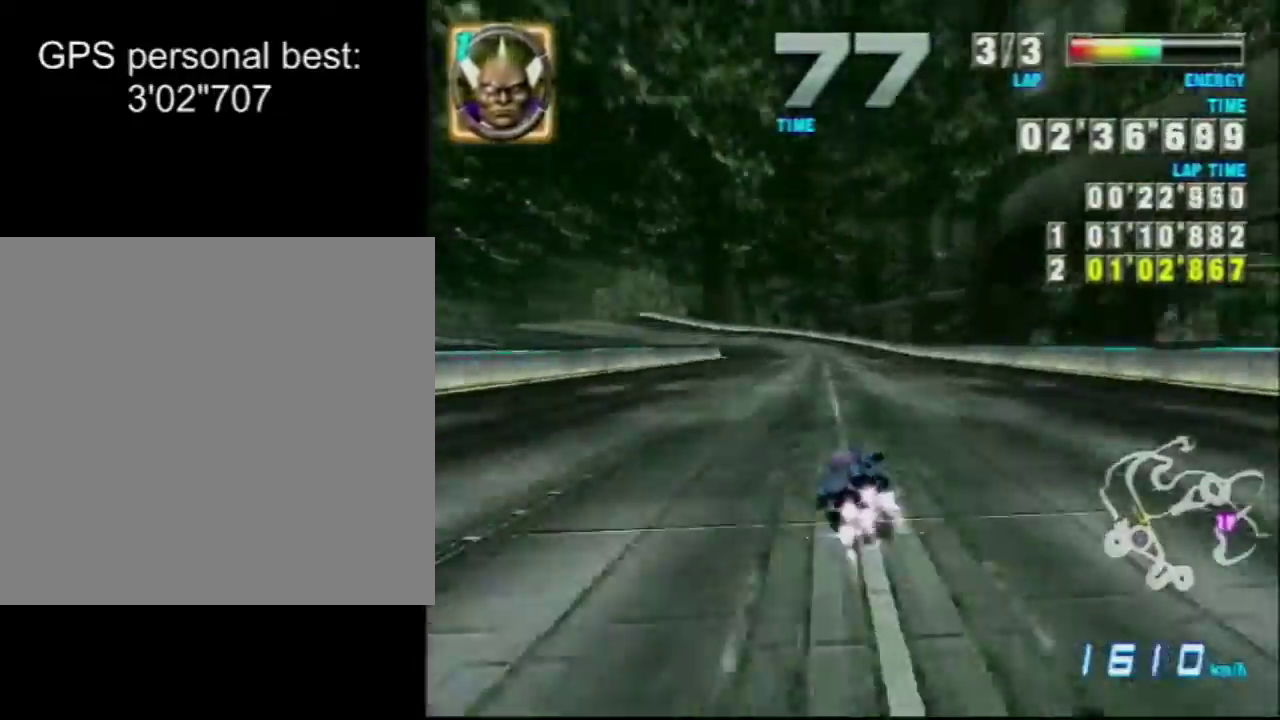
{"dt_ms": 601, "buttons": ["A"], "left_stick": "center", "events": [[51, "left_stick", "left"], [167, "left_stick", "center"], [217, "left_stick", "left"], [317, "L1", "up"], [368, "A", "up"], [418, "left_stick", "up-right"], [484, "A", "down"], [518, "left_stick", "center"]]}
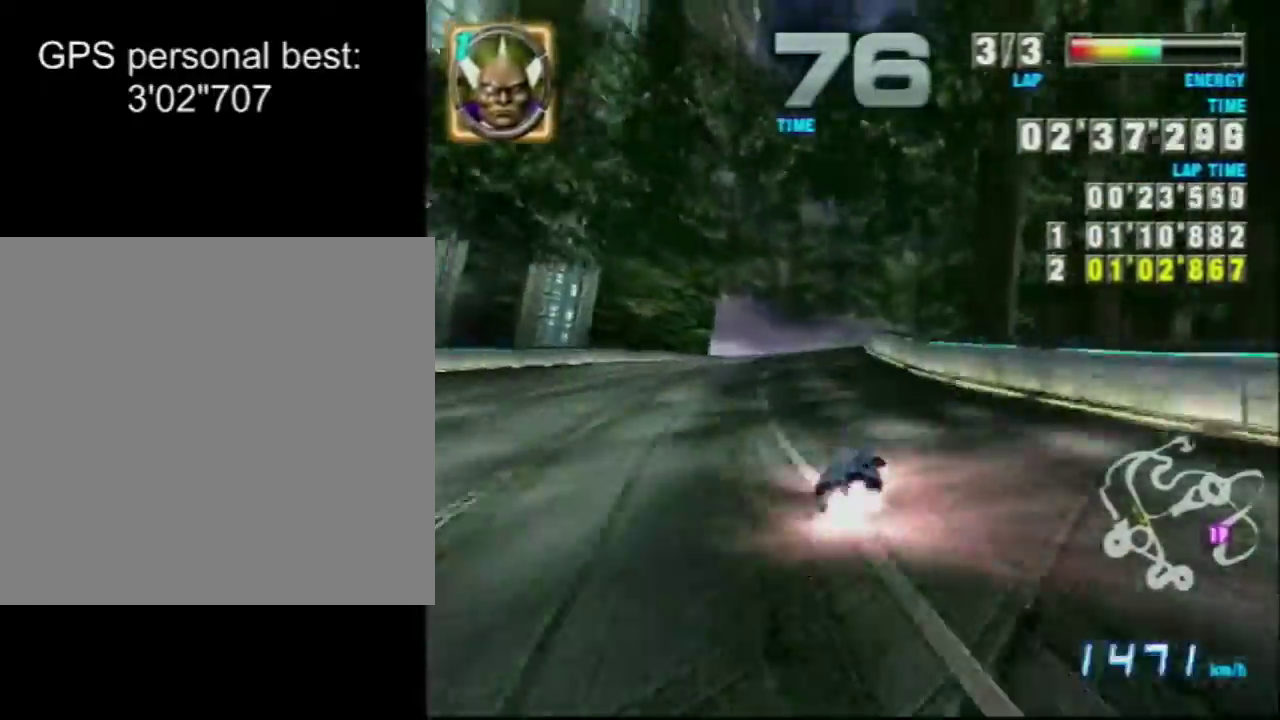
{"dt_ms": 401, "buttons": ["A"], "left_stick": "center", "events": []}
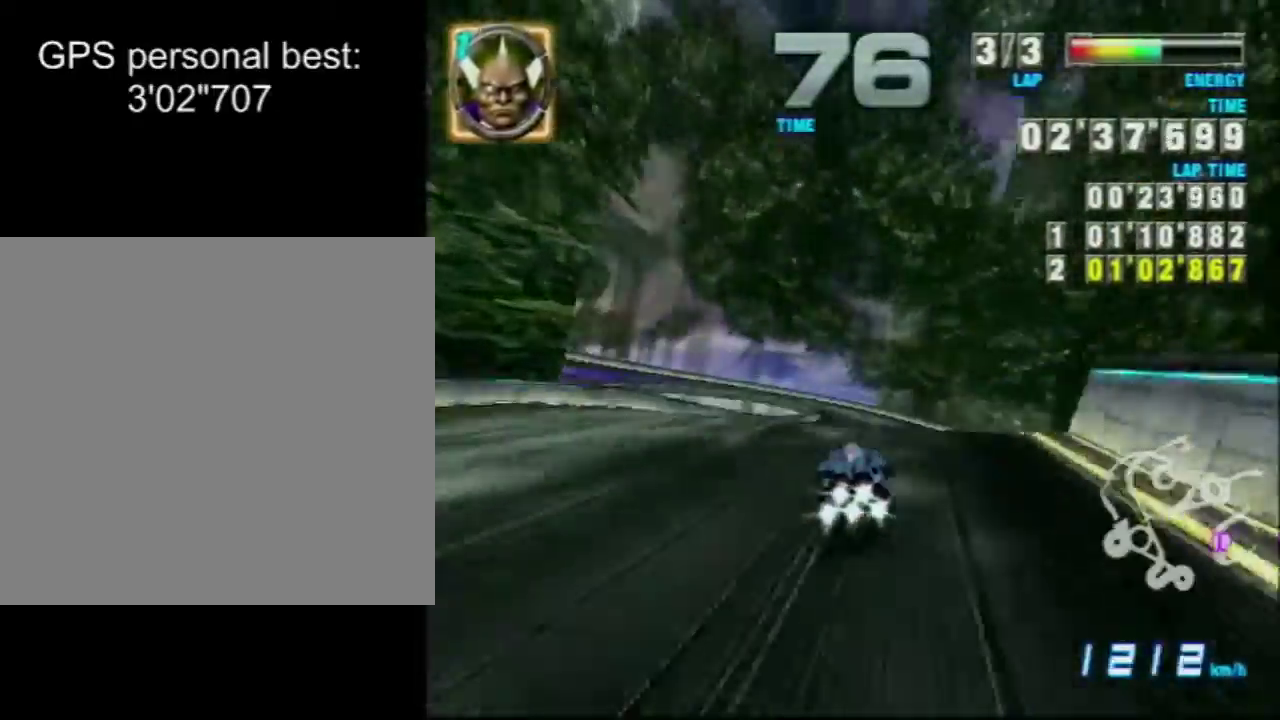
{"dt_ms": 500, "buttons": ["A"], "left_stick": "center", "events": []}
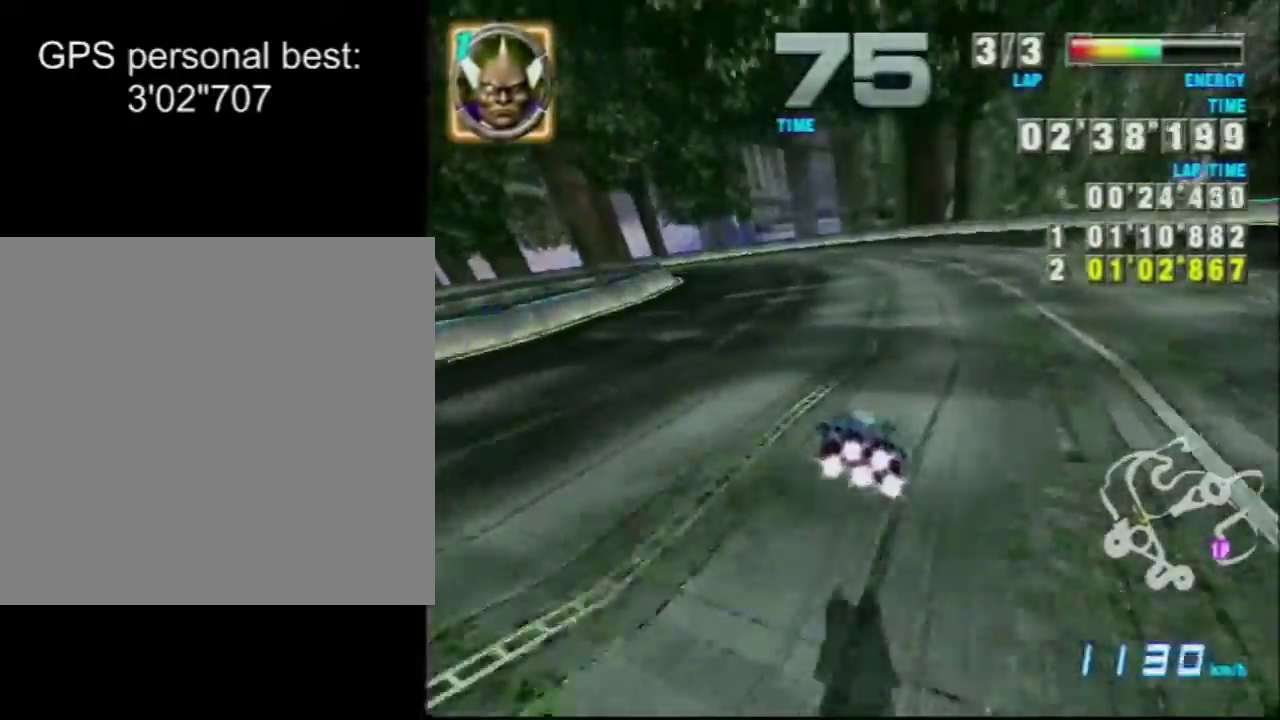
{"dt_ms": 501, "buttons": ["A", "L1"], "left_stick": "left", "events": [[17, "B", "down"], [17, "L1", "down"], [17, "left_stick", "left"], [133, "B", "up"], [250, "left_stick", "center"], [300, "left_stick", "left"]]}
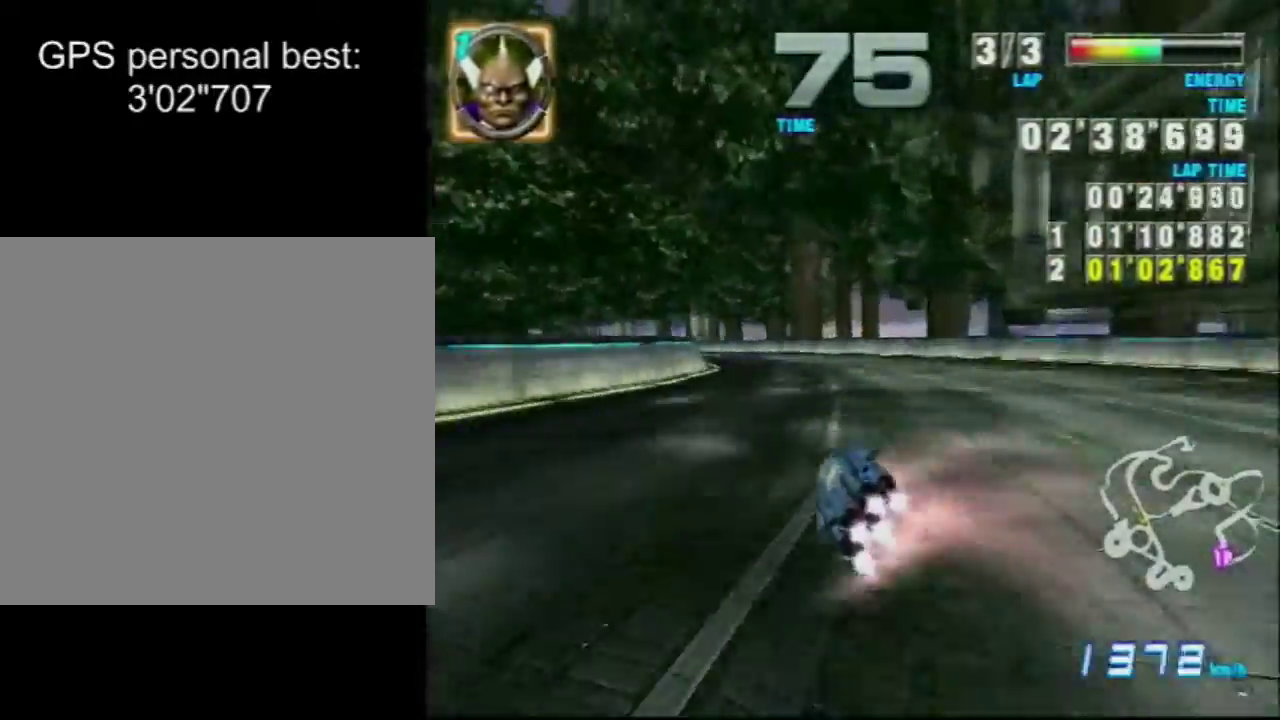
{"dt_ms": 300, "buttons": ["A", "Y"], "left_stick": "center", "events": [[83, "left_stick", "up-left"], [133, "A", "up"], [183, "L1", "up"], [216, "left_stick", "center"], [233, "A", "down"], [233, "Y", "down"]]}
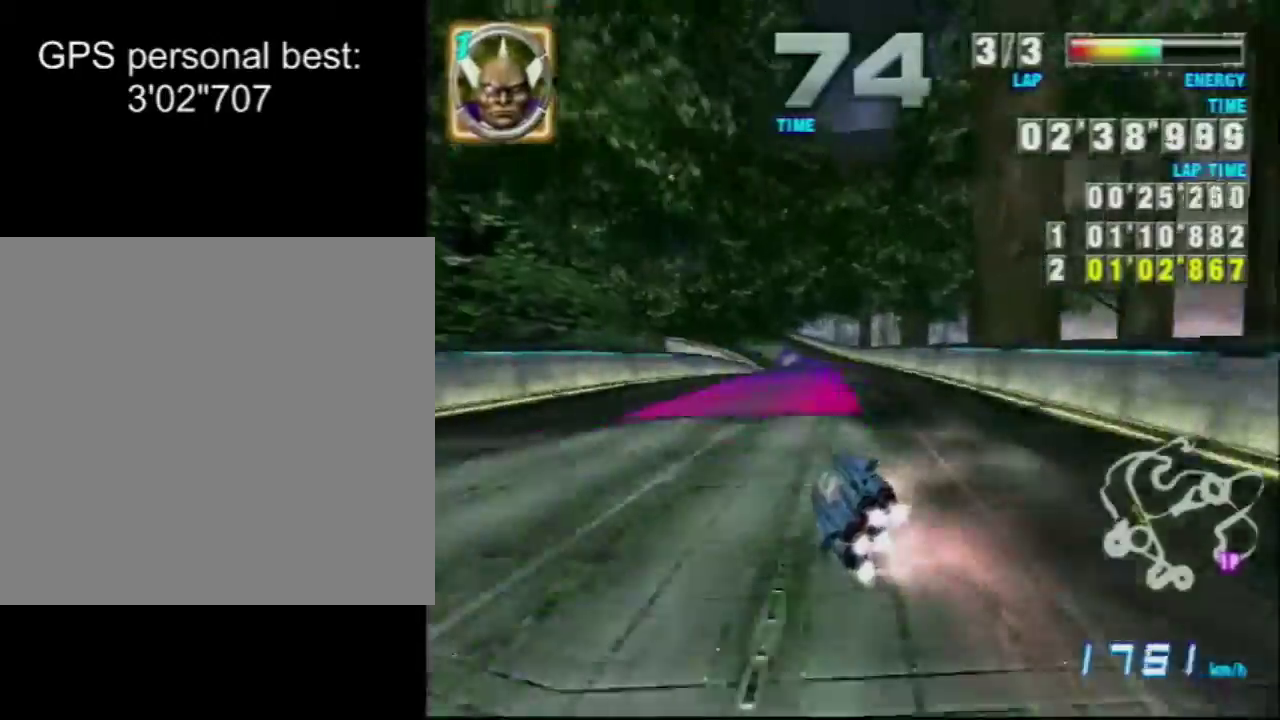
{"dt_ms": 801, "buttons": ["A"], "left_stick": "center", "events": [[83, "Y", "up"], [434, "R1", "down"], [634, "R1", "up"]]}
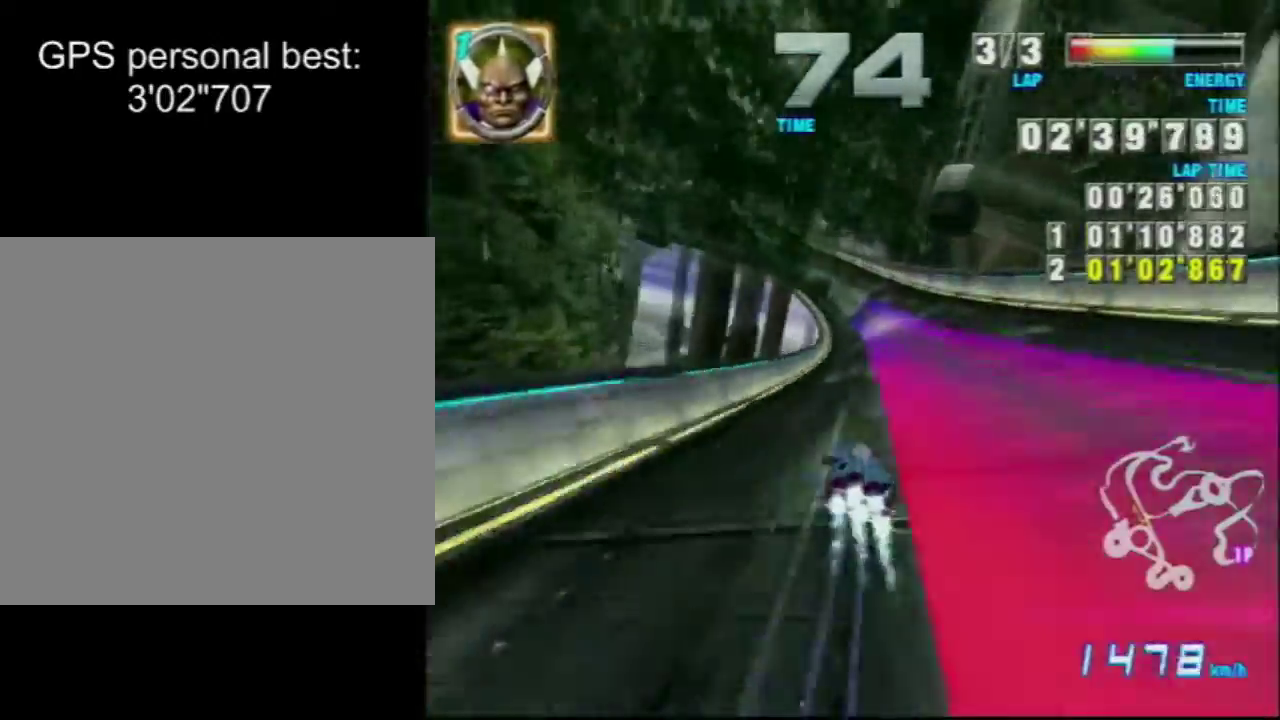
{"dt_ms": 400, "buttons": ["A"], "left_stick": "center", "events": []}
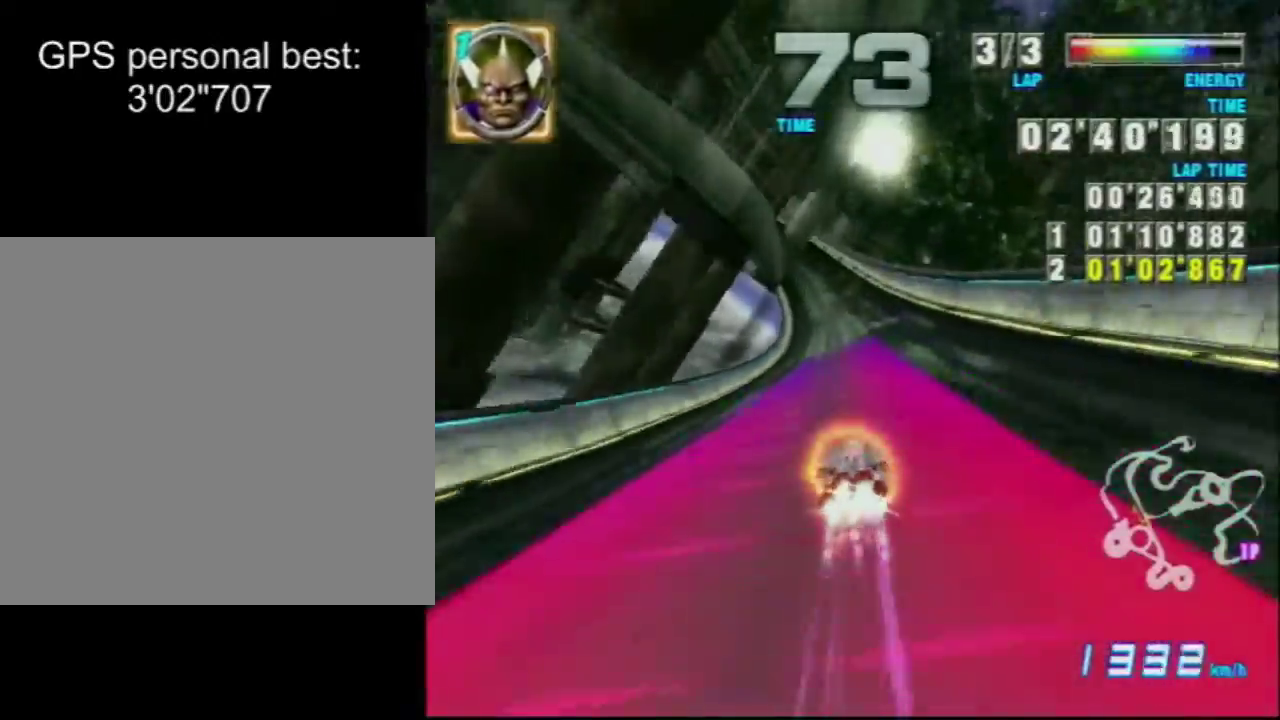
{"dt_ms": 500, "buttons": ["A"], "left_stick": "center", "events": [[167, "Y", "down"], [317, "Y", "up"]]}
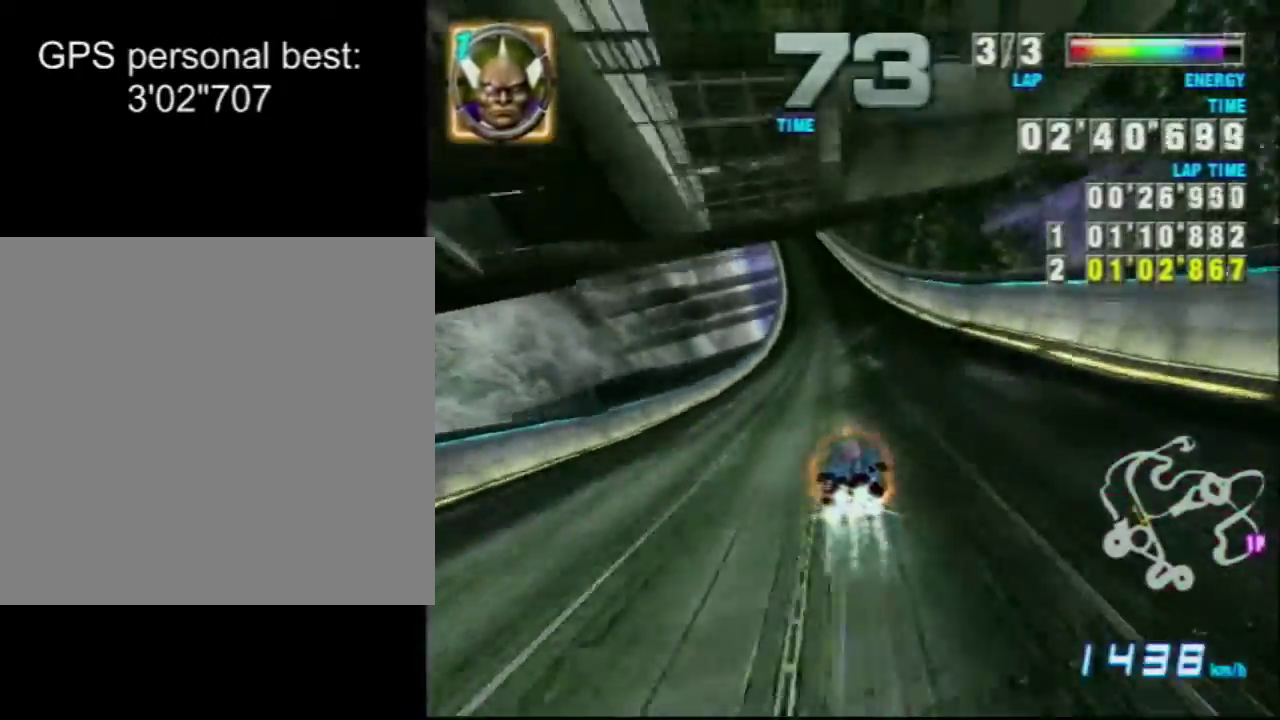
{"dt_ms": 301, "buttons": [], "left_stick": "center", "events": [[101, "A", "up"]]}
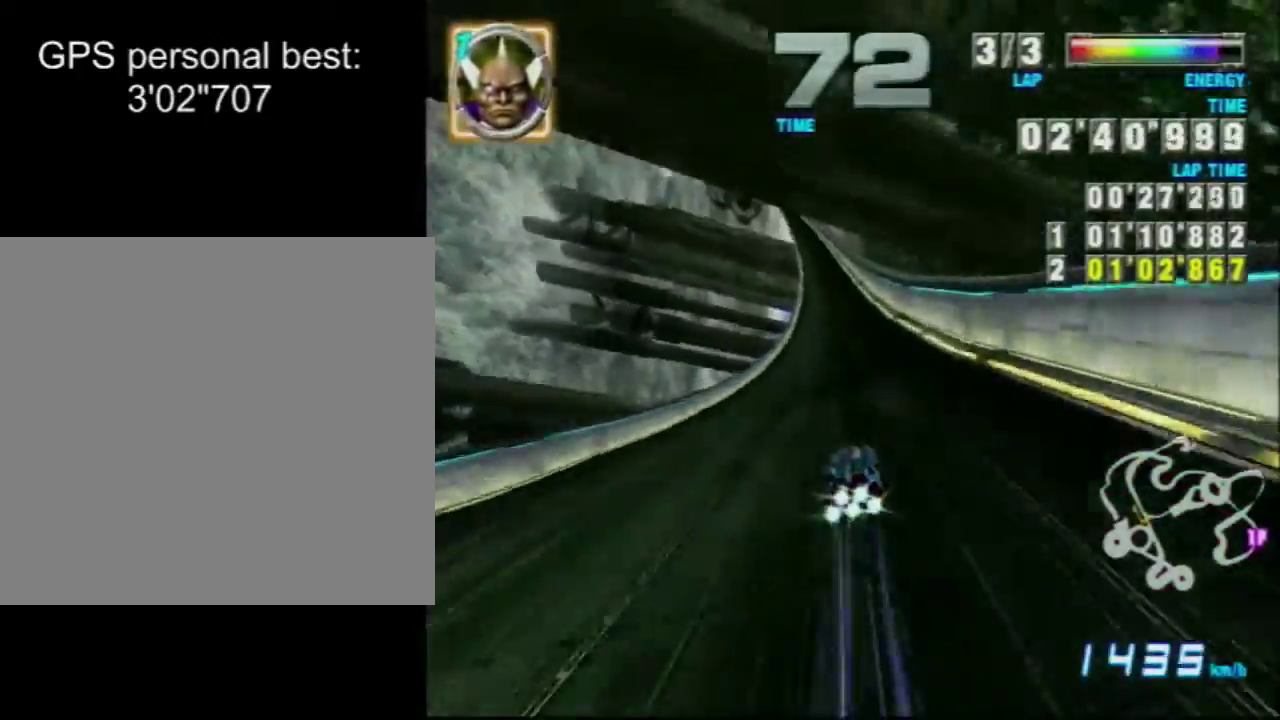
{"dt_ms": 701, "buttons": ["A"], "left_stick": "center", "events": [[83, "A", "down"], [117, "Y", "down"], [250, "Y", "up"]]}
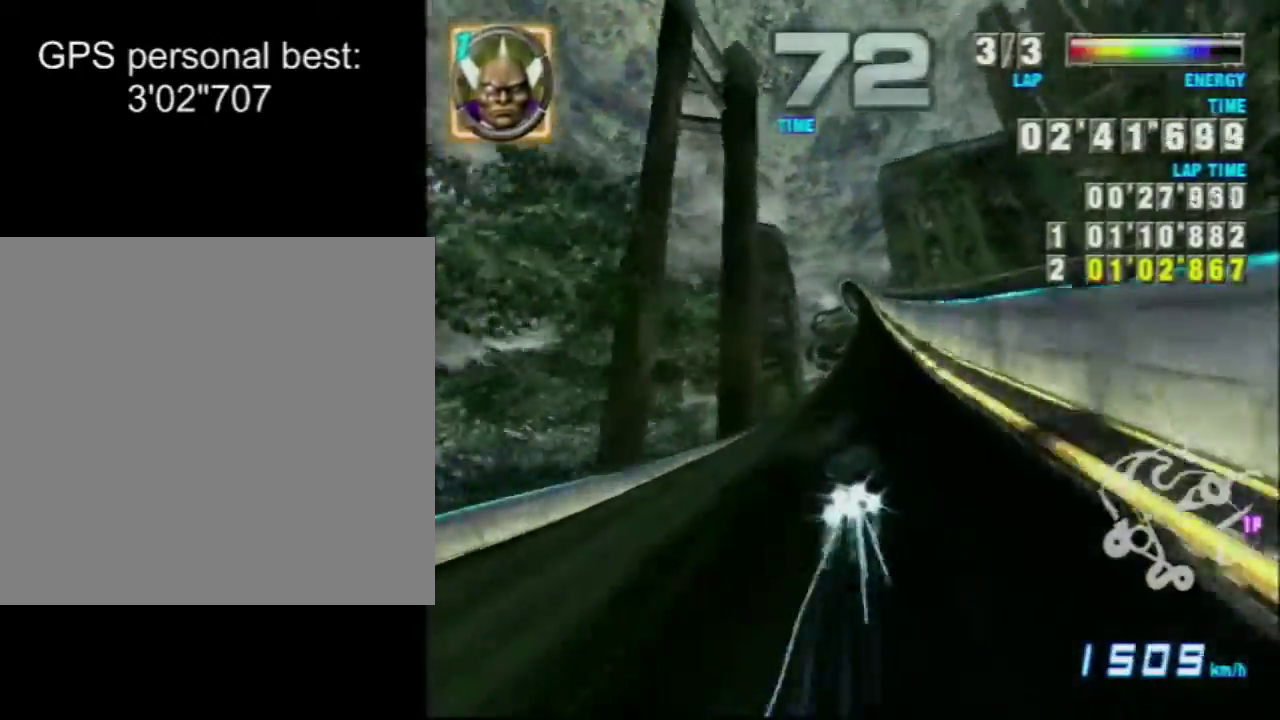
{"dt_ms": 400, "buttons": ["A", "B"], "left_stick": "right", "events": [[283, "B", "down"], [350, "left_stick", "right"]]}